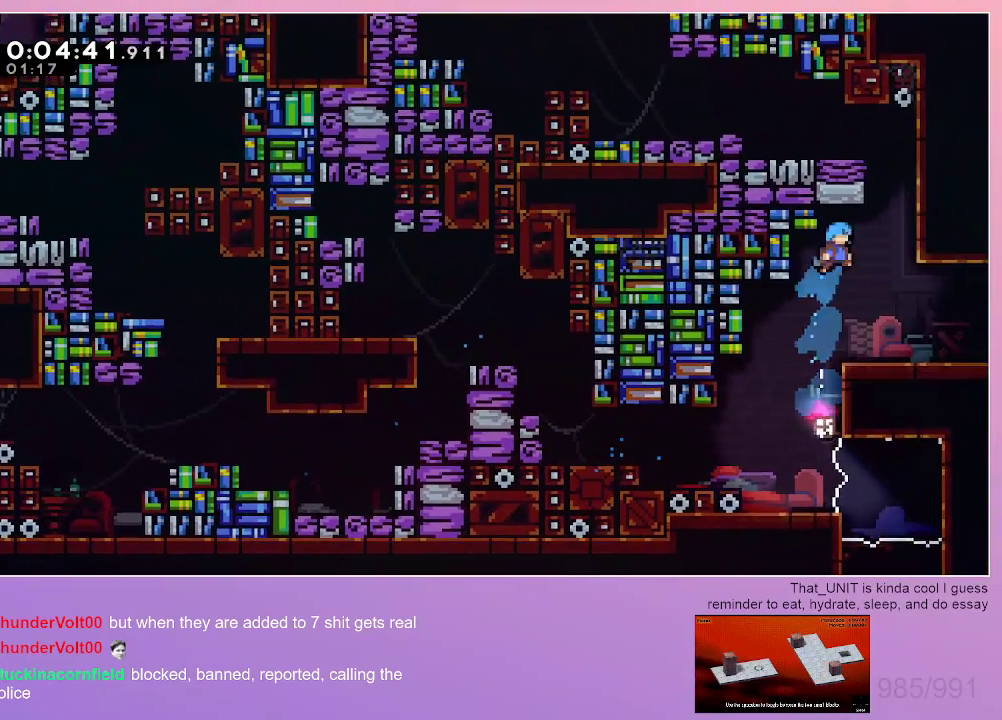
Gameplay with keyboard; each line is a JSON object with the keys held at the frame after it. "events" lists presses ("down") and releases ("up") of "dash", "down", "grab", "left", "menu", "right" and "up" between this image and that frame as [ms after this image, input, new state], when the widget could be followed in between. No other keys are recorded. Mouse input is not recorded. Key names are as the overlay labels them; some are game actions (e.g. jump) rather than physical keys. Not read: jump.
{"keys": ["dash", "right"], "events": [[183, "right", "up"], [233, "grab", "down"], [233, "left", "down"], [317, "left", "up"], [367, "grab", "up"], [467, "right", "down"], [500, "dash", "down"]]}
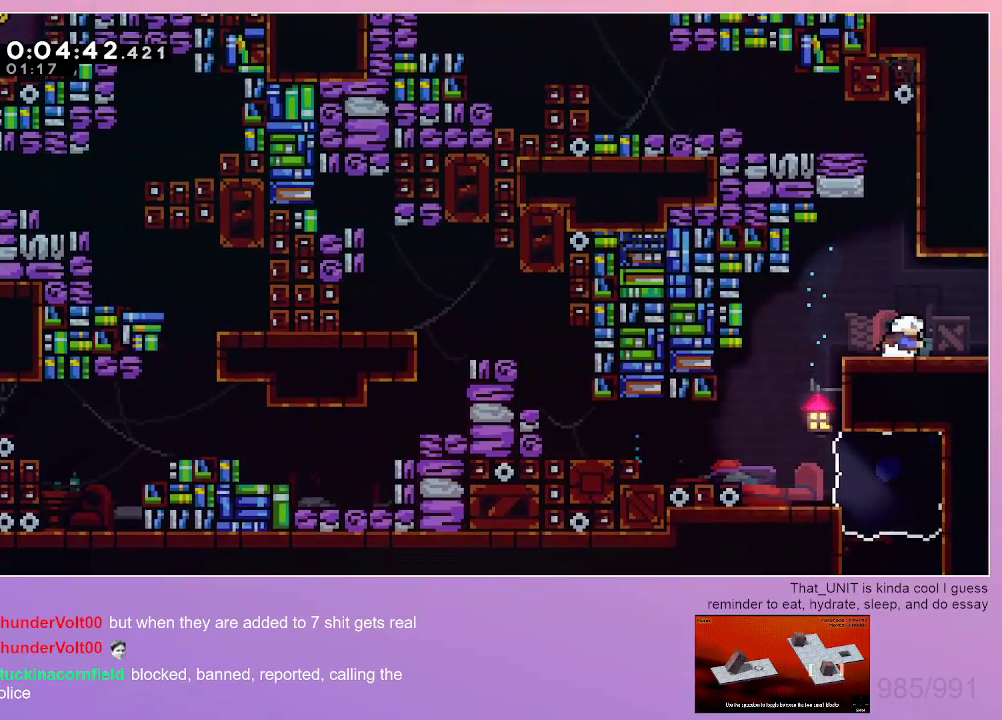
{"keys": ["grab", "left"], "events": [[67, "right", "up"], [67, "up", "down"], [283, "up", "up"], [333, "grab", "down"], [333, "left", "down"], [433, "dash", "up"]]}
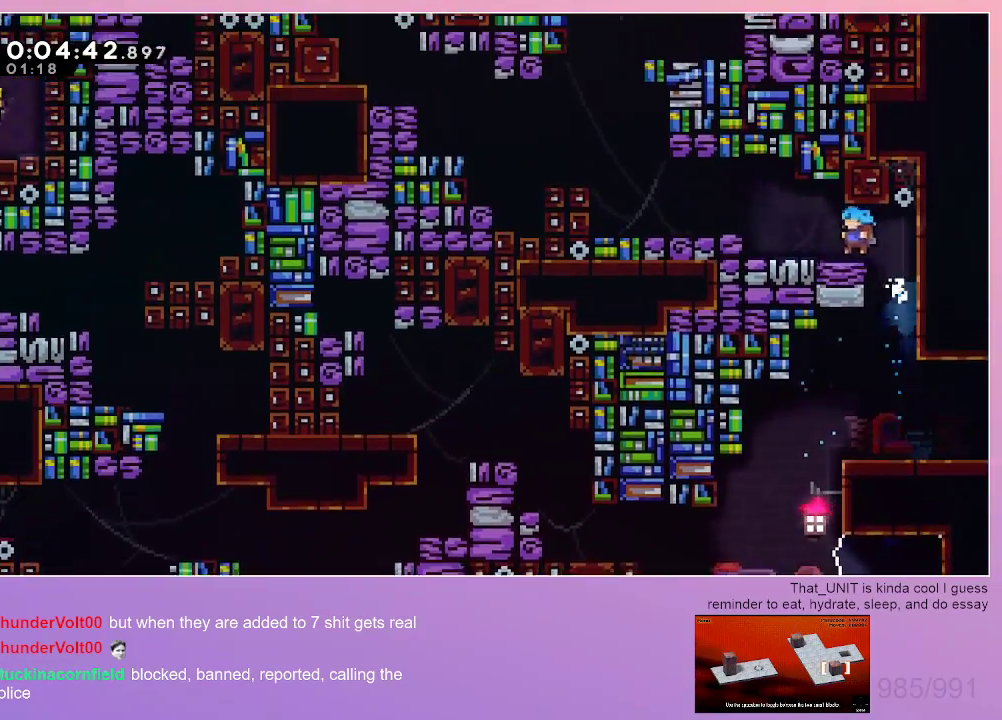
{"keys": ["grab", "left"], "events": [[117, "dash", "down"], [450, "dash", "up"]]}
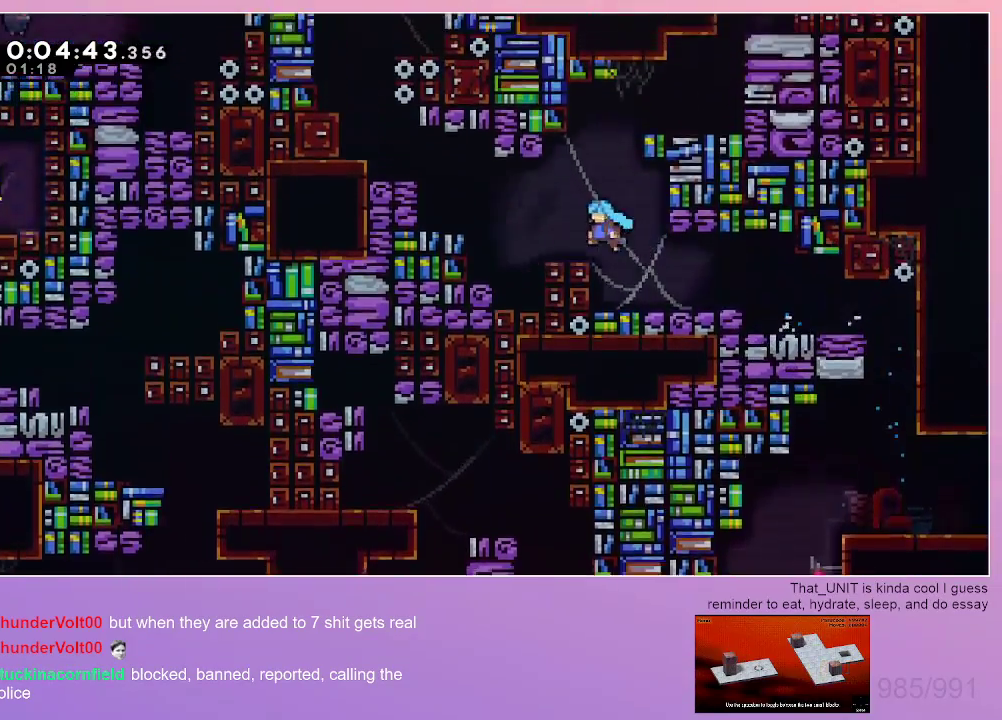
{"keys": ["dash", "up"], "events": [[467, "dash", "down"], [467, "grab", "up"], [467, "left", "up"], [467, "up", "down"]]}
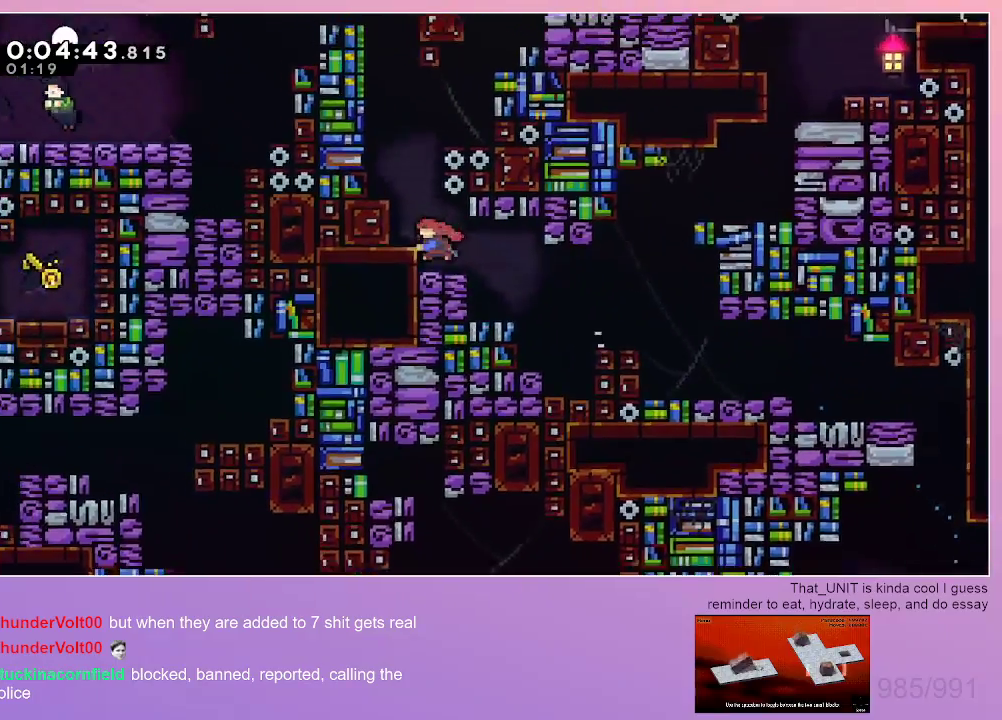
{"keys": ["grab", "left"], "events": [[150, "up", "up"], [200, "grab", "down"], [200, "left", "down"], [333, "dash", "up"]]}
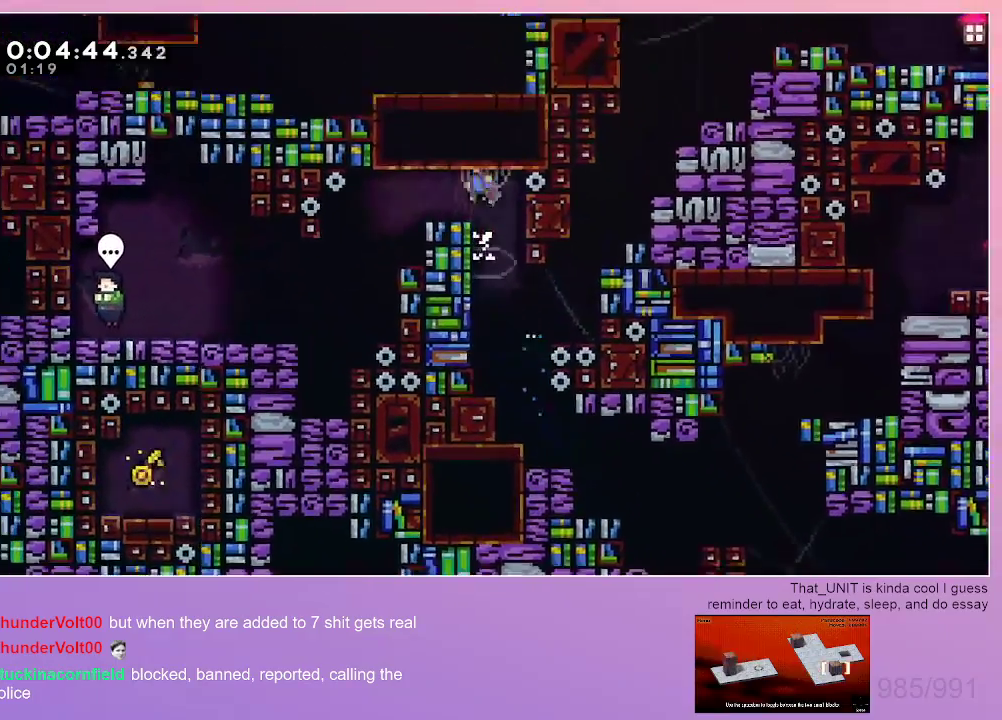
{"keys": ["down", "left"], "events": [[117, "grab", "up"], [250, "dash", "down"], [250, "down", "down"], [450, "dash", "up"]]}
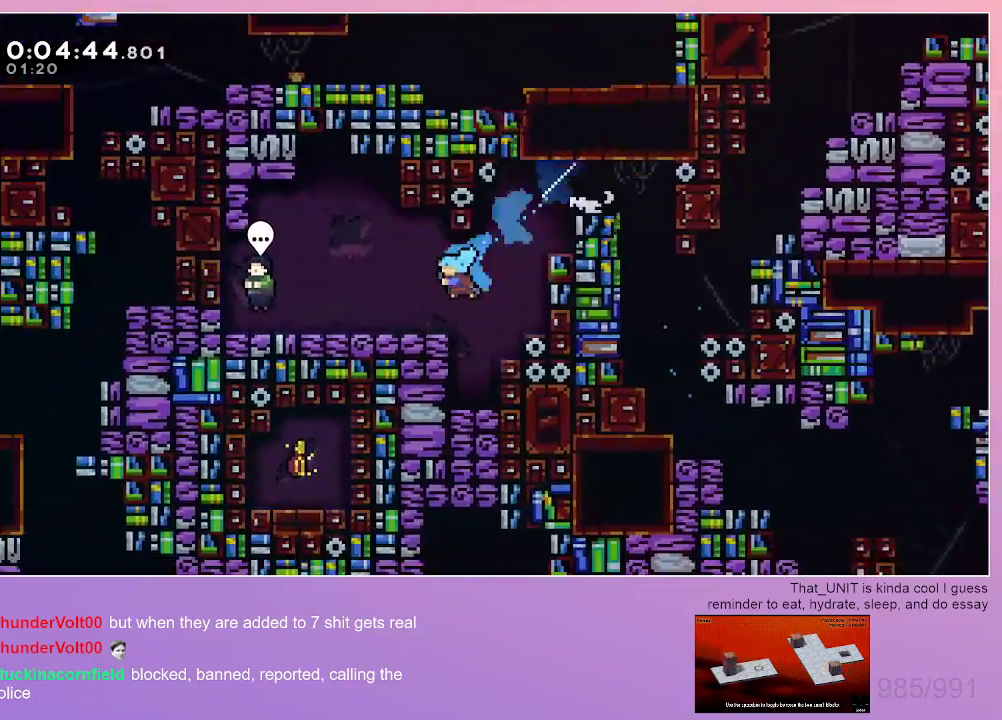
{"keys": ["dash"], "events": [[83, "dash", "down"], [83, "down", "up"], [267, "dash", "up"], [317, "left", "up"], [417, "menu", "down"], [500, "dash", "down"], [500, "menu", "up"]]}
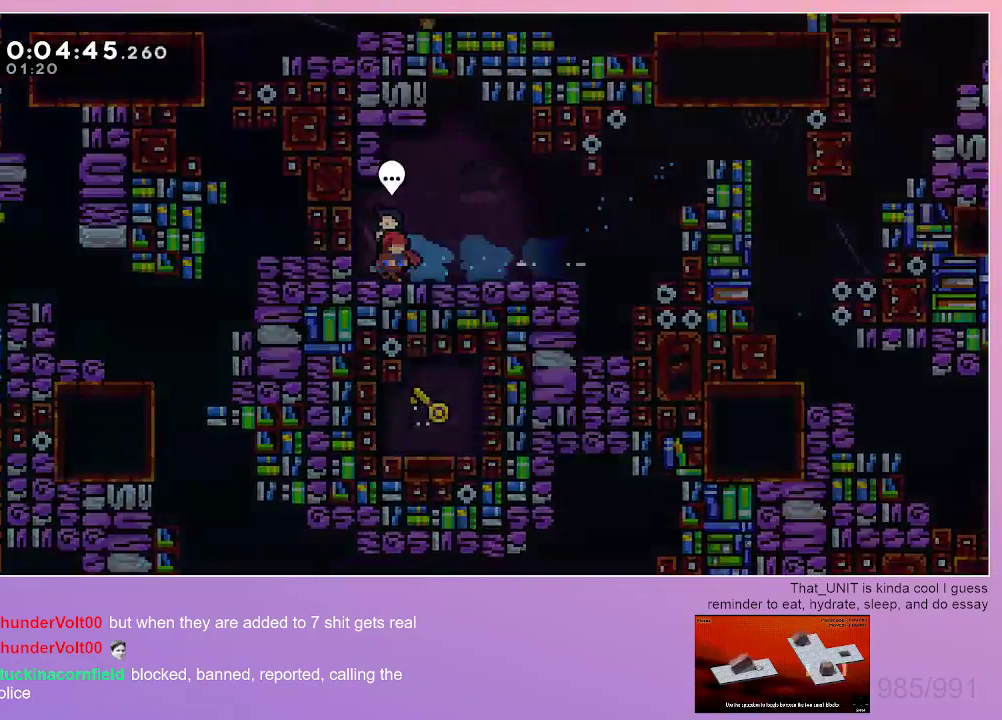
{"keys": [], "events": [[100, "dash", "up"]]}
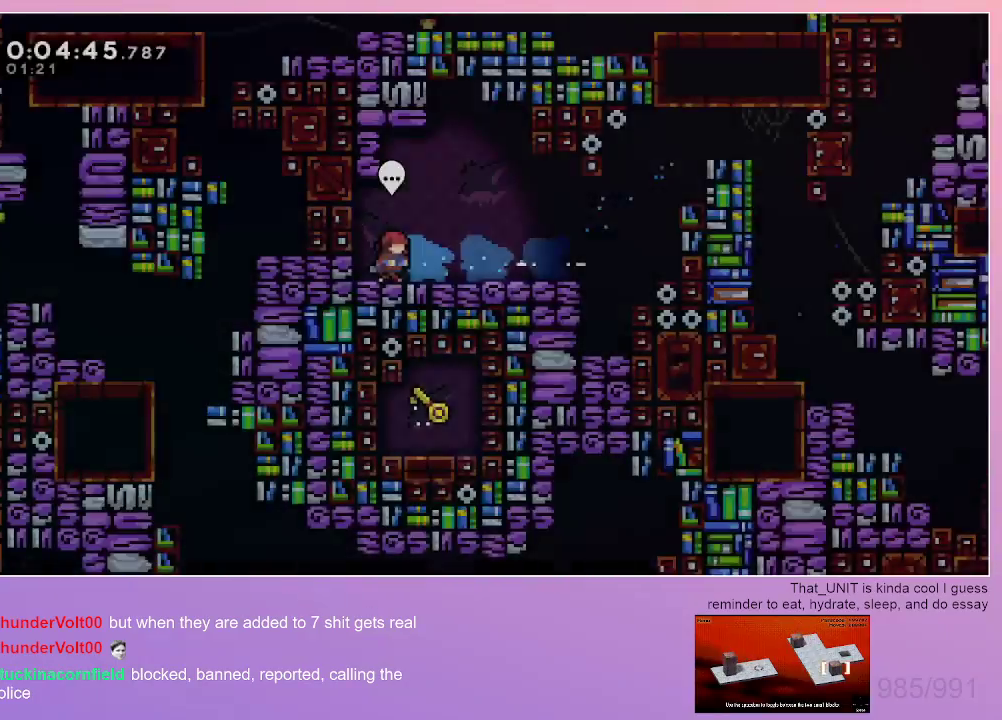
{"keys": ["grab"], "events": [[67, "down", "down"], [67, "grab", "down"], [67, "right", "down"], [117, "dash", "down"], [217, "down", "up"], [300, "dash", "up"], [450, "right", "up"]]}
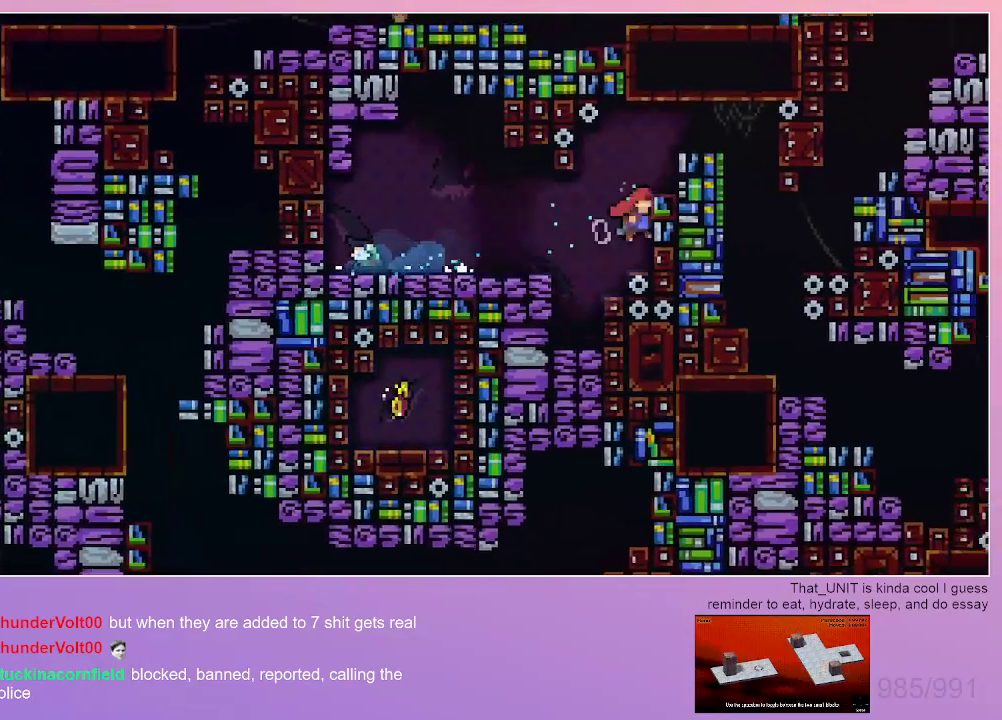
{"keys": ["dash", "right"], "events": [[317, "dash", "down"], [317, "grab", "up"], [317, "right", "down"]]}
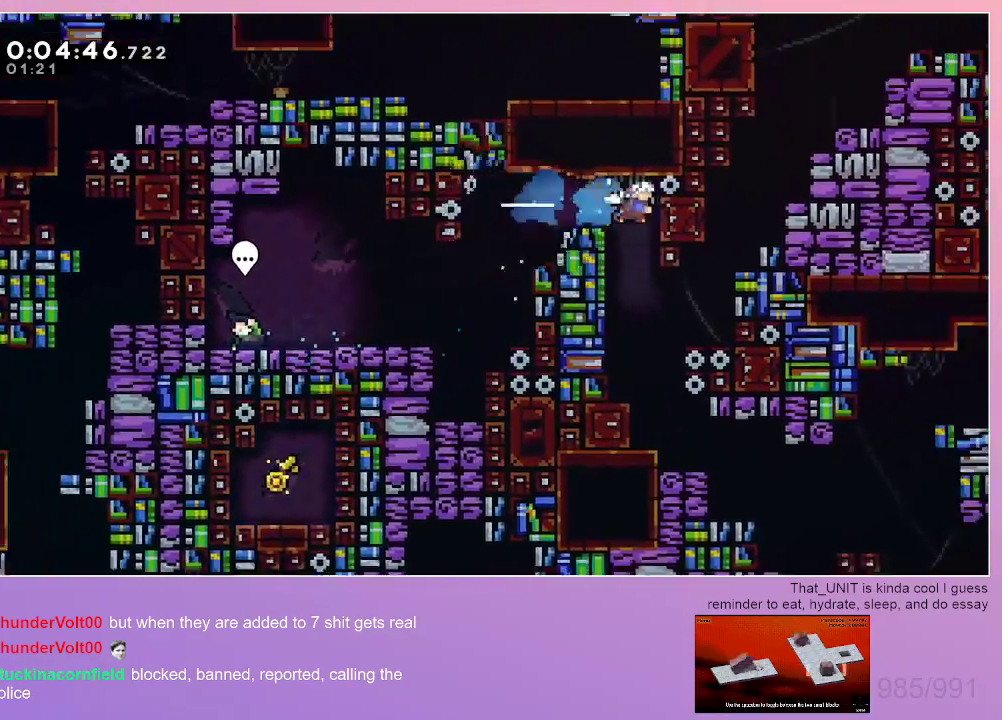
{"keys": ["right"], "events": [[17, "dash", "up"], [50, "dash", "down"], [50, "down", "down"], [50, "right", "up"], [283, "dash", "up"], [383, "down", "up"], [383, "right", "down"]]}
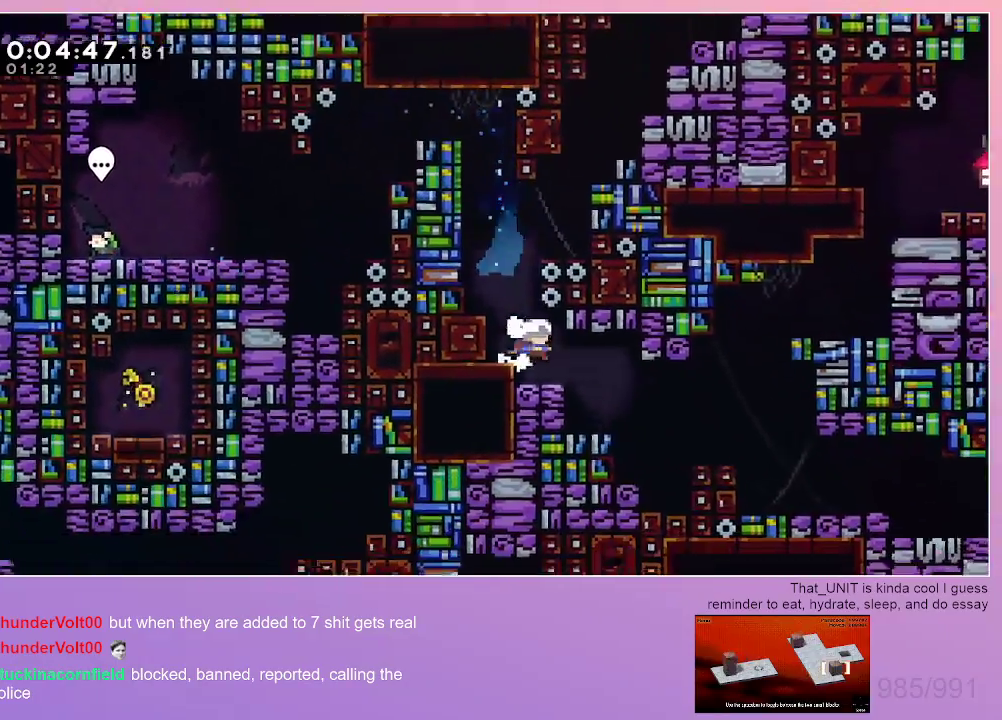
{"keys": ["dash", "down", "right"], "events": [[117, "left", "down"], [167, "dash", "down"], [167, "down", "down"], [167, "right", "up"], [300, "dash", "up"], [300, "left", "up"], [300, "right", "down"], [400, "dash", "down"]]}
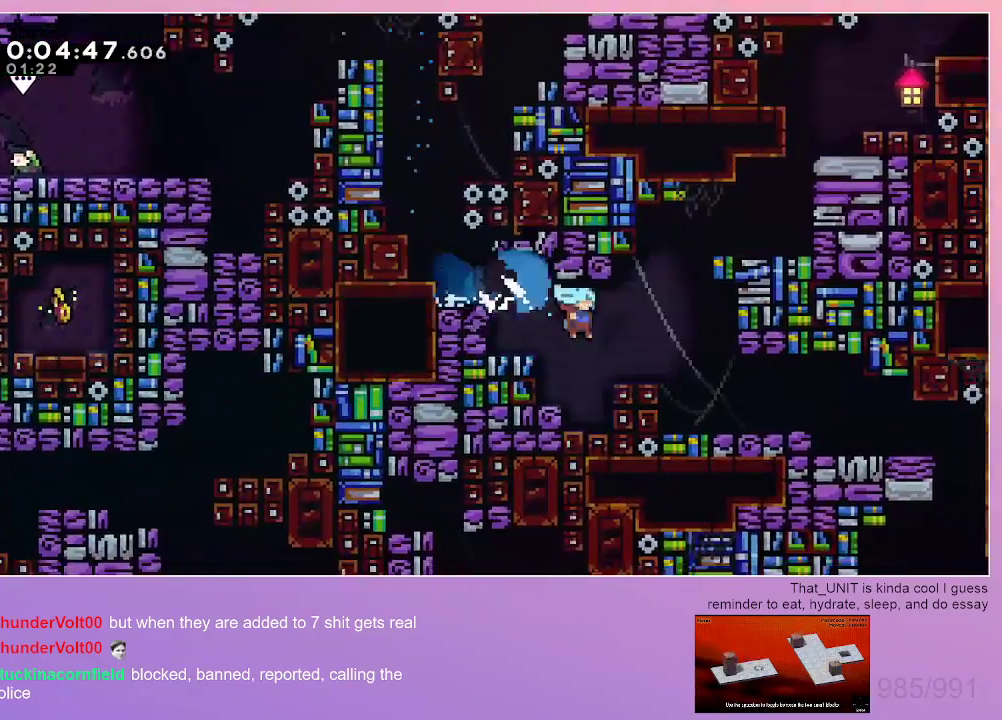
{"keys": ["left"], "events": [[133, "dash", "up"], [133, "down", "up"], [367, "right", "up"], [417, "left", "down"]]}
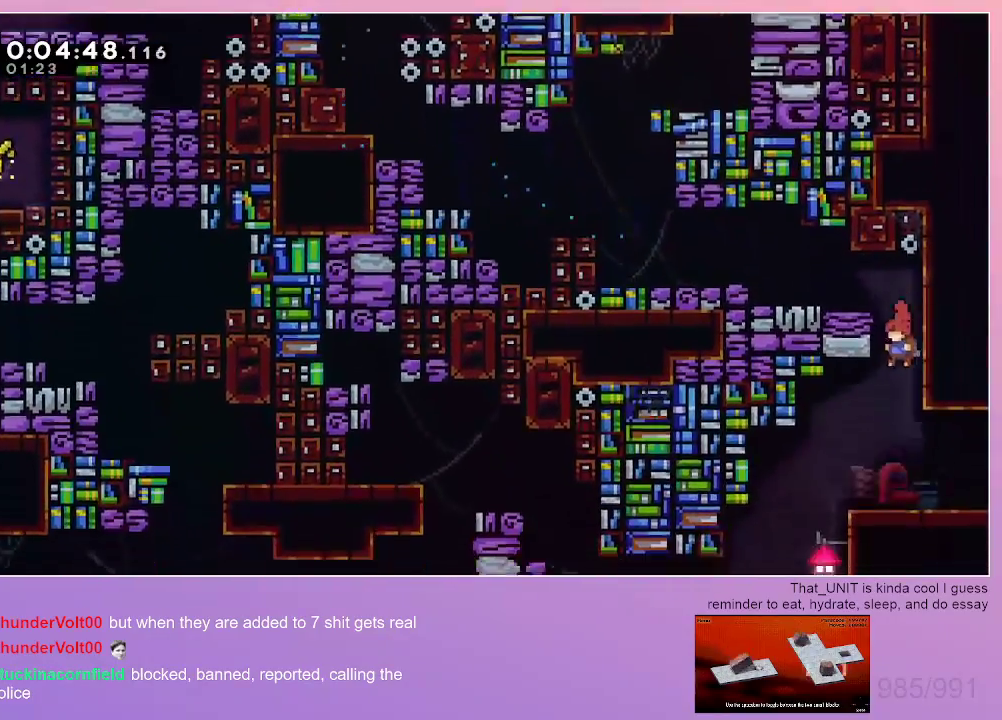
{"keys": ["dash", "down", "right"], "events": [[383, "down", "down"], [383, "right", "down"], [433, "dash", "down"], [433, "left", "up"]]}
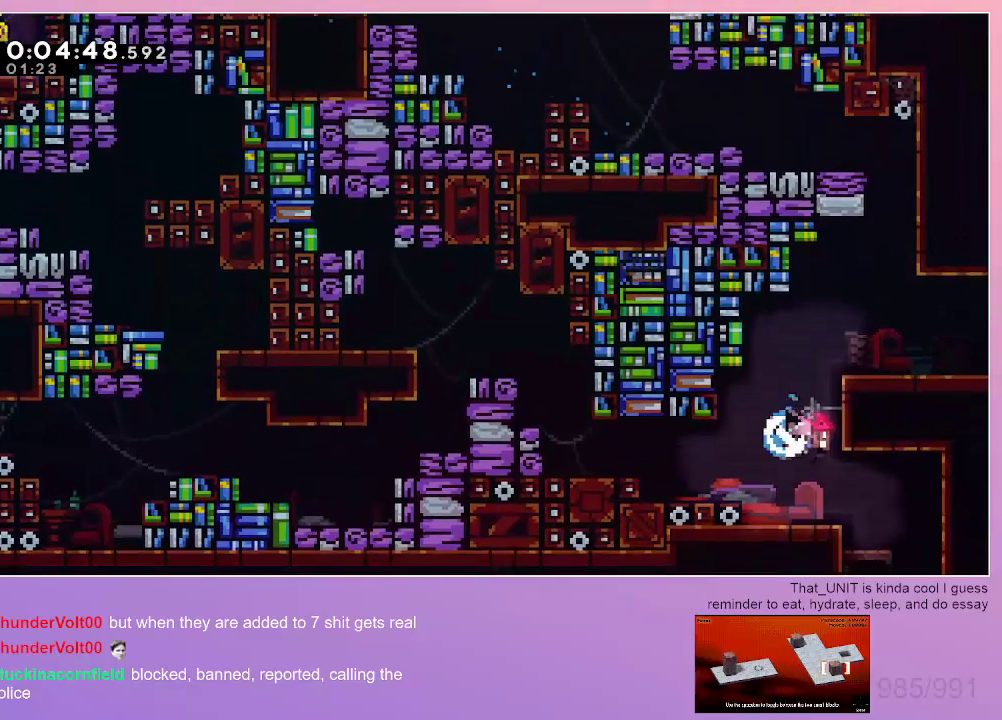
{"keys": ["down", "right"], "events": [[217, "dash", "up"], [250, "dash", "down"], [250, "right", "up"], [450, "dash", "up"], [450, "right", "down"]]}
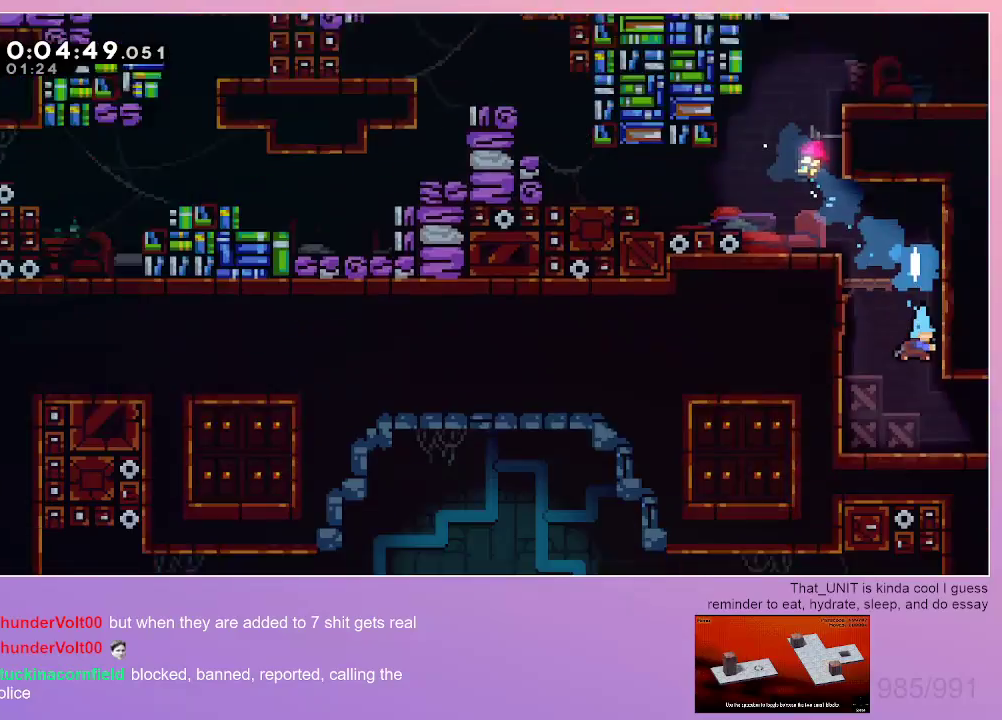
{"keys": ["down", "right"], "events": []}
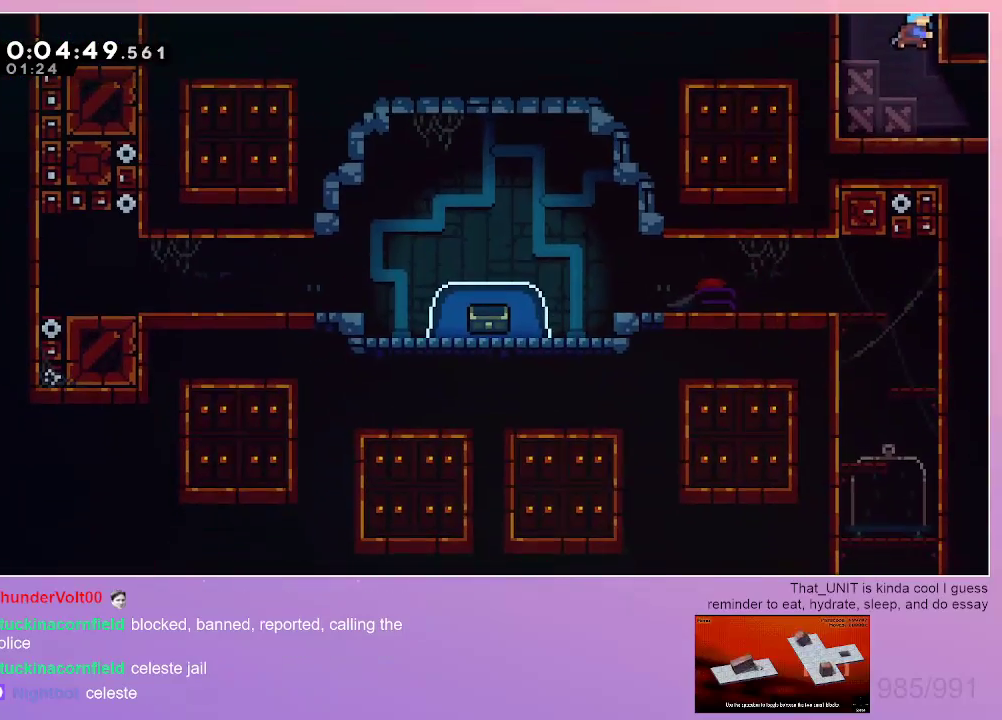
{"keys": ["right"], "events": [[150, "dash", "down"], [383, "dash", "up"], [383, "down", "up"]]}
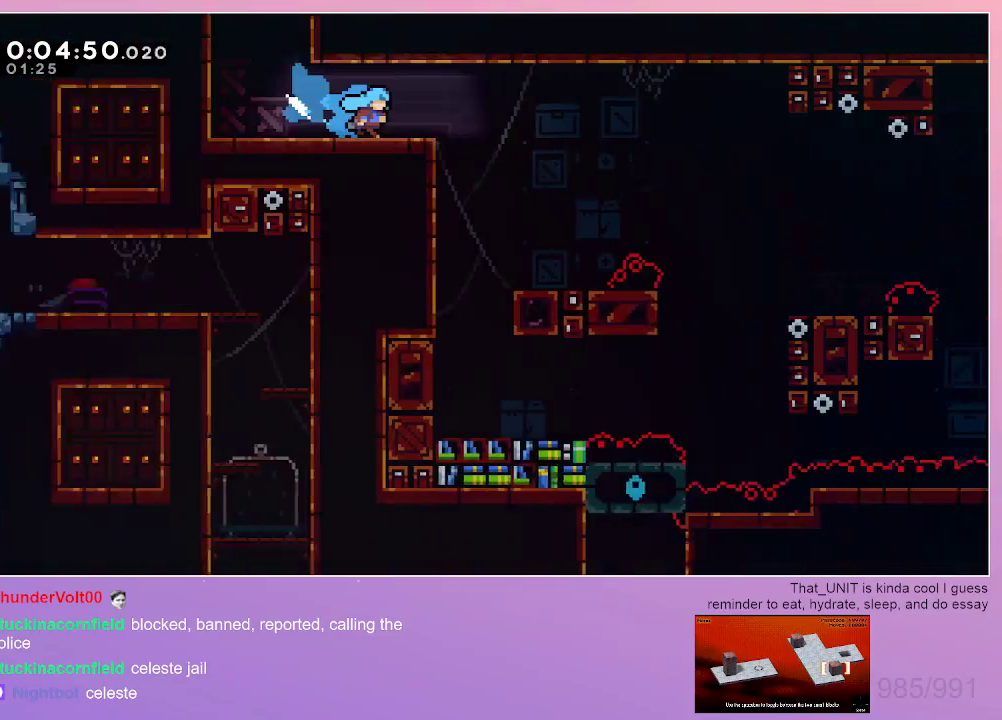
{"keys": ["right"], "events": []}
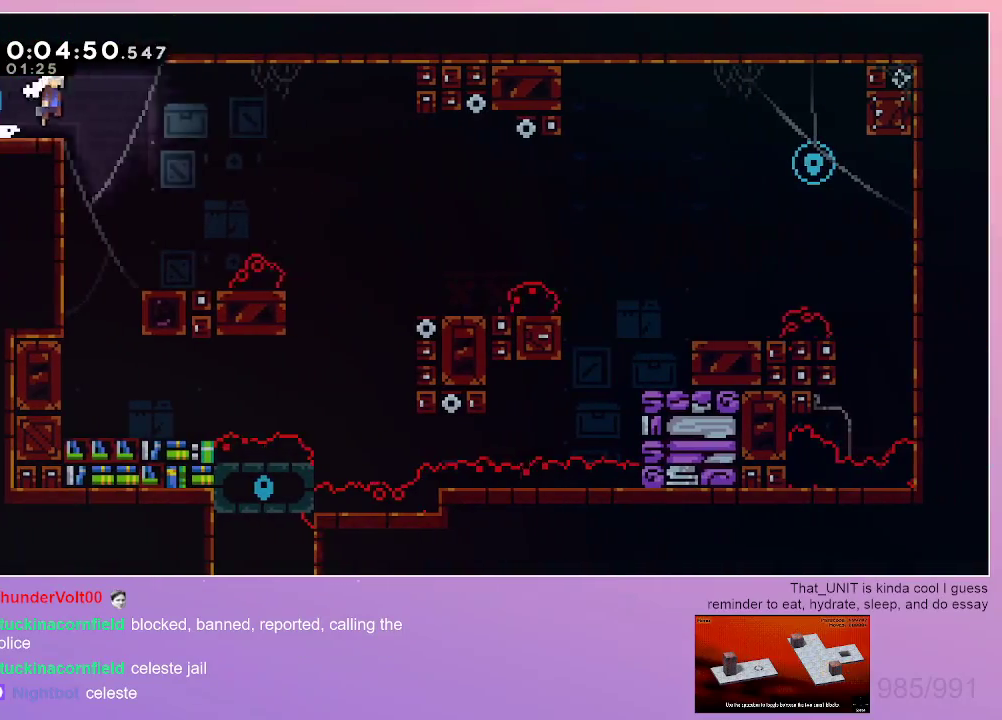
{"keys": ["down", "right"], "events": [[183, "dash", "down"], [183, "down", "down"], [467, "dash", "up"]]}
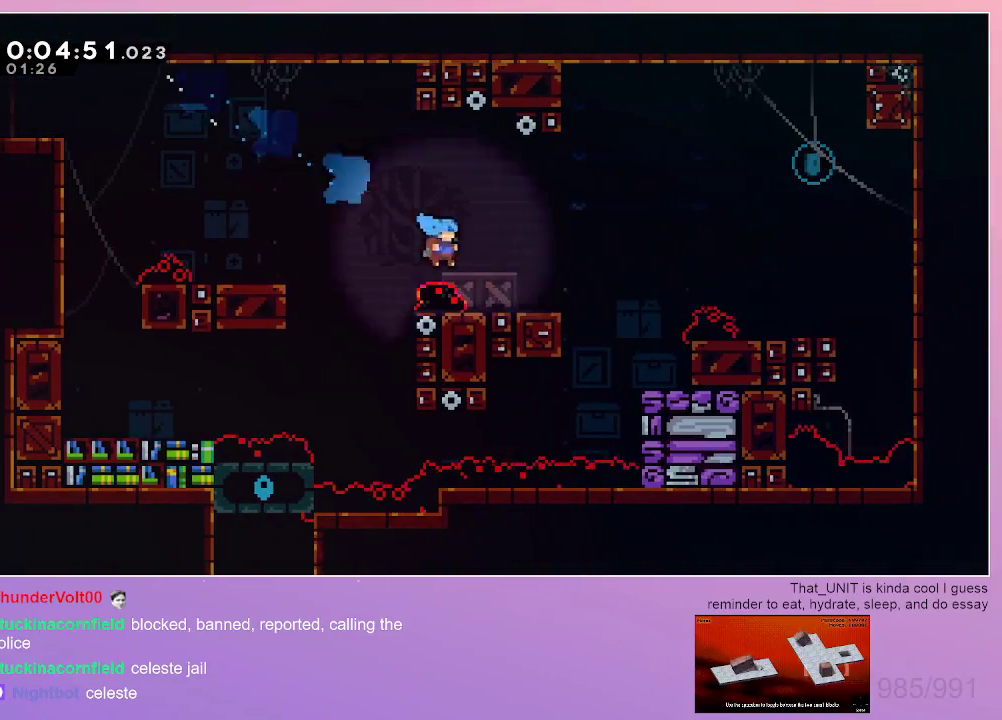
{"keys": ["right", "up"], "events": [[100, "down", "up"], [200, "up", "down"], [250, "dash", "down"], [433, "dash", "up"]]}
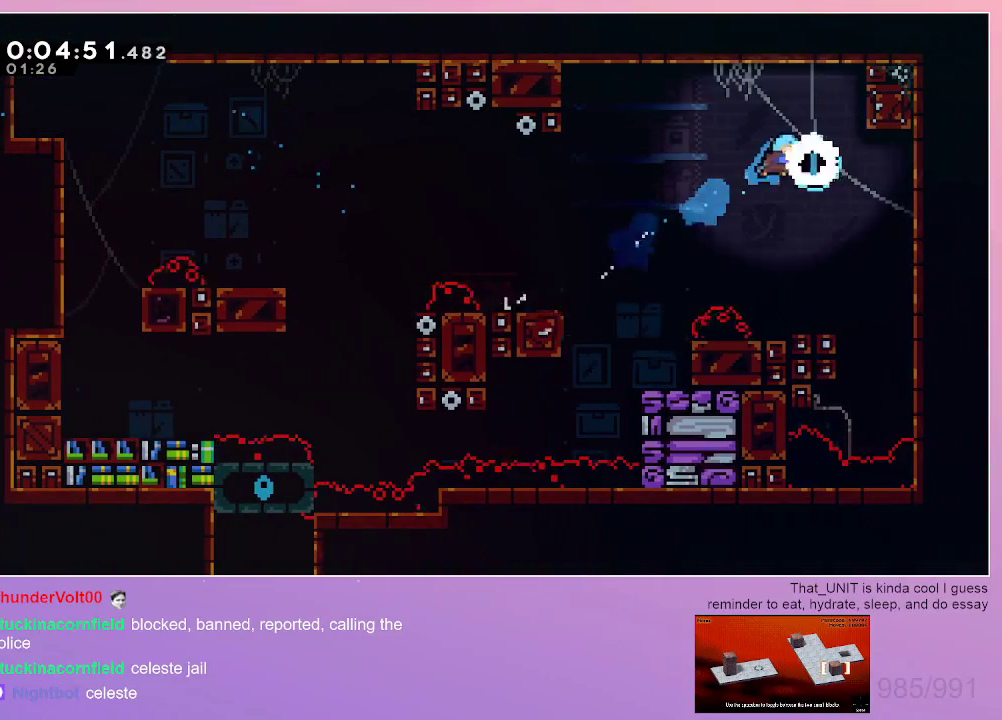
{"keys": ["left"], "events": [[17, "up", "up"], [67, "down", "down"], [67, "left", "down"], [67, "right", "up"], [500, "down", "up"]]}
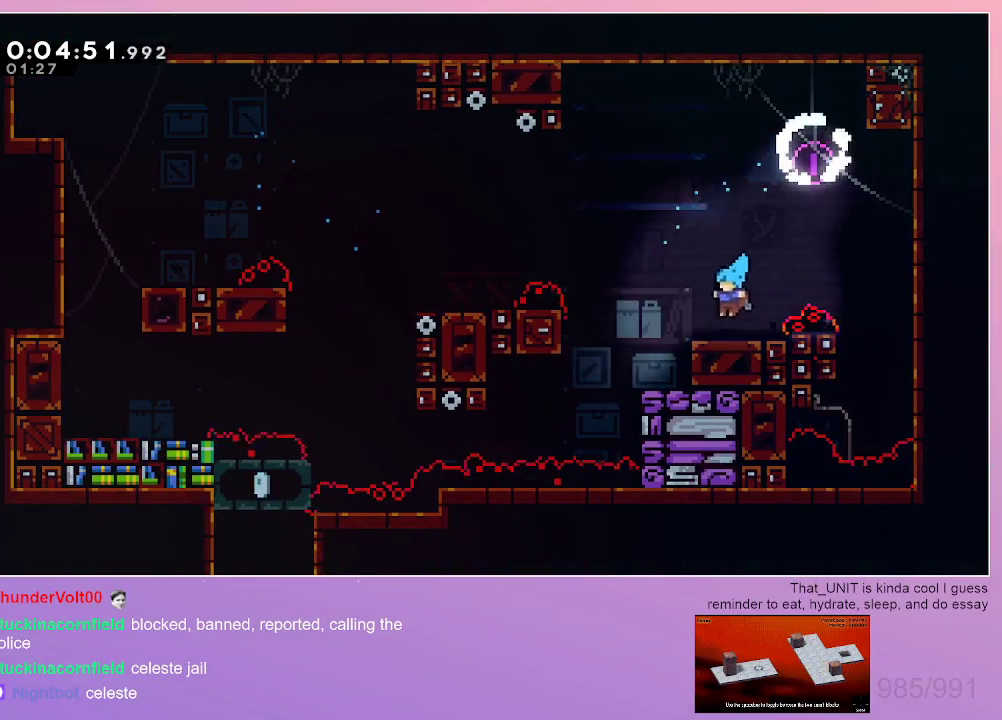
{"keys": ["left"], "events": [[83, "dash", "down"], [283, "dash", "up"]]}
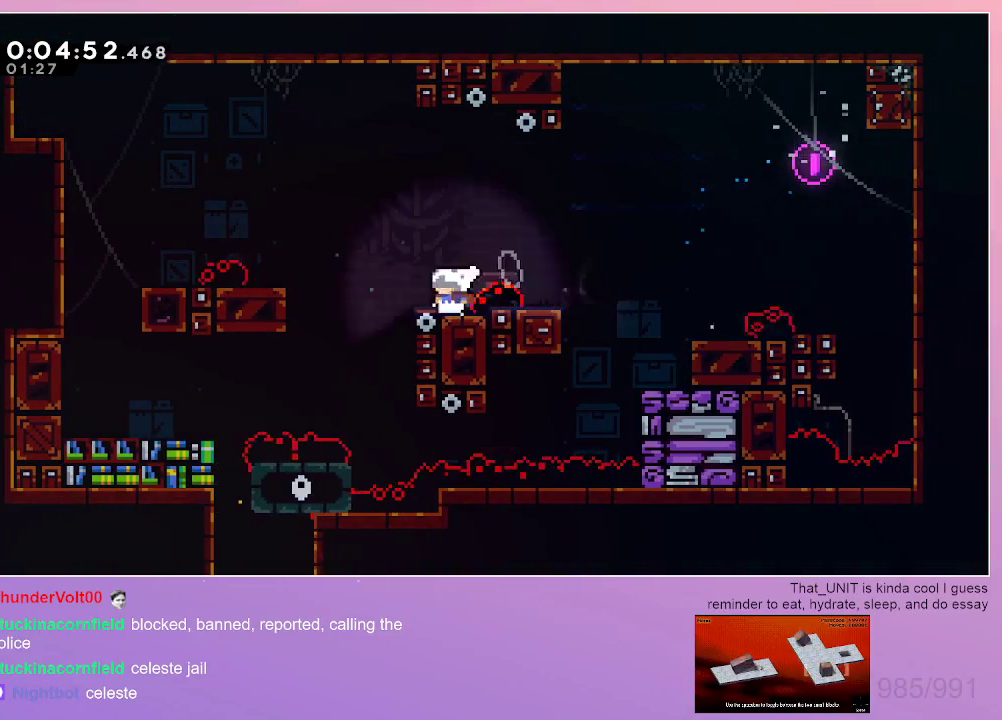
{"keys": ["down", "right"], "events": [[50, "down", "down"], [100, "dash", "down"], [250, "dash", "up"], [283, "left", "up"], [433, "right", "down"]]}
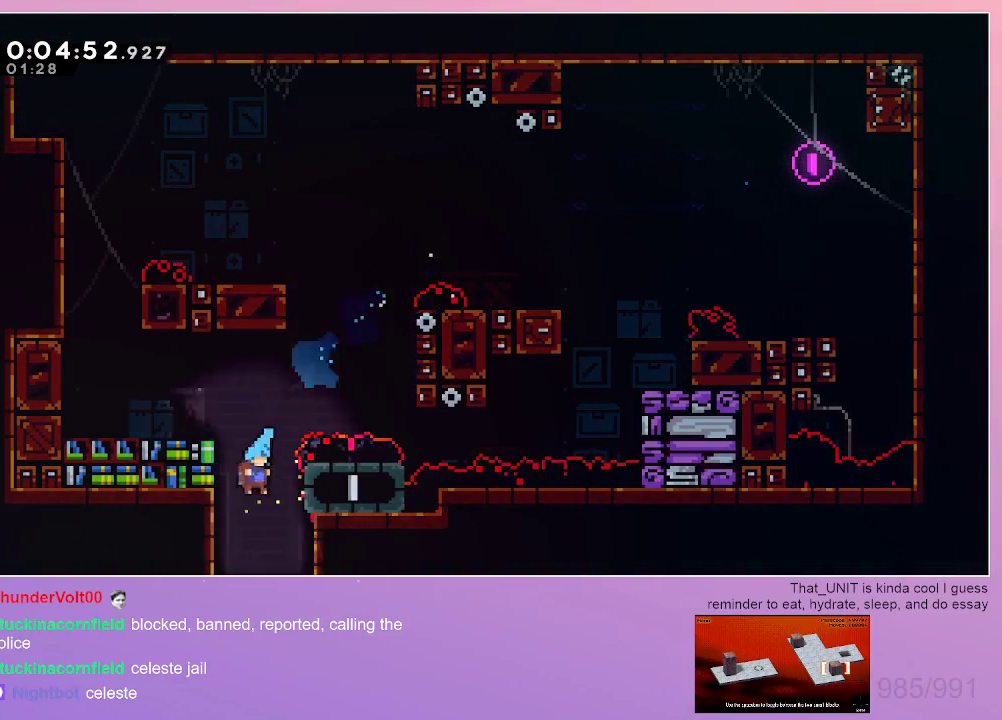
{"keys": ["down"], "events": [[167, "right", "up"]]}
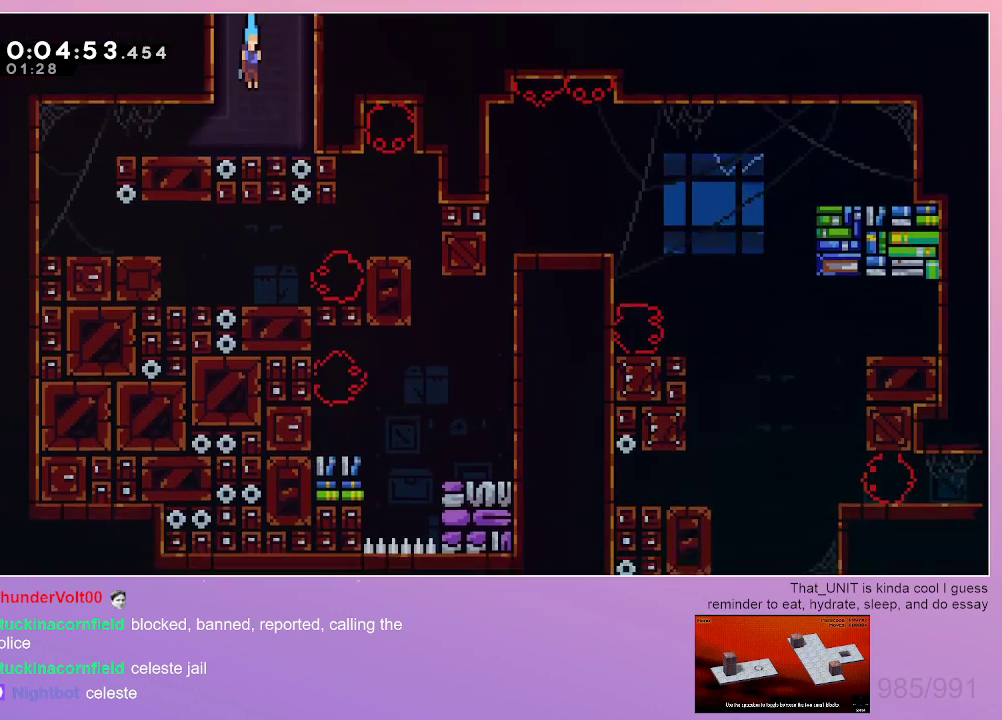
{"keys": ["dash", "down", "left"], "events": [[367, "dash", "down"], [367, "left", "down"]]}
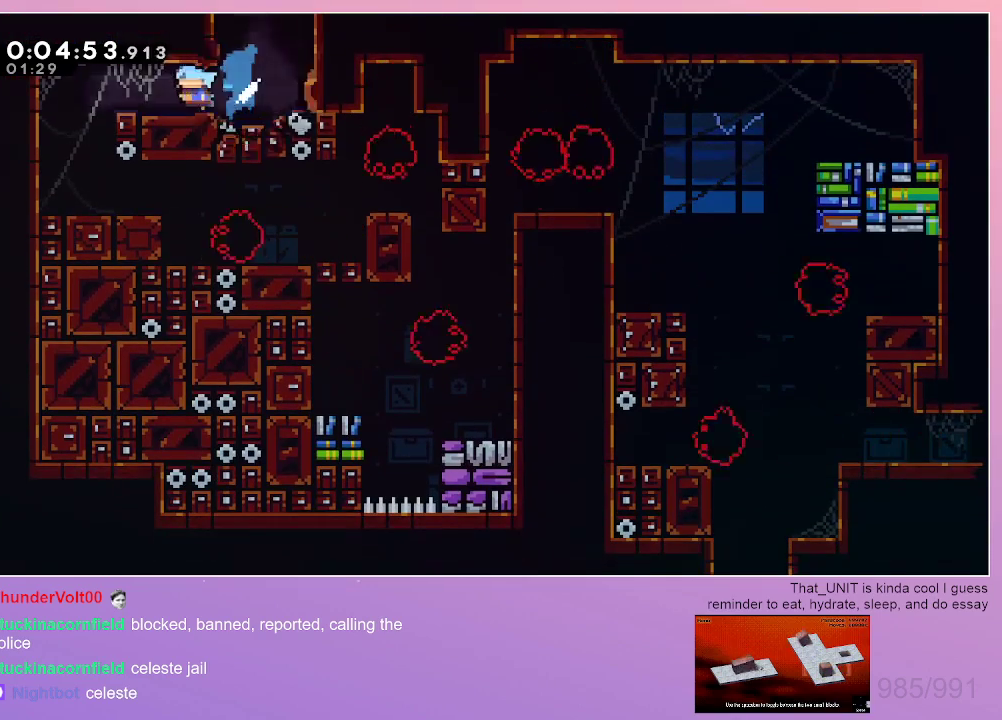
{"keys": [], "events": [[17, "dash", "up"], [100, "left", "up"], [250, "down", "up"]]}
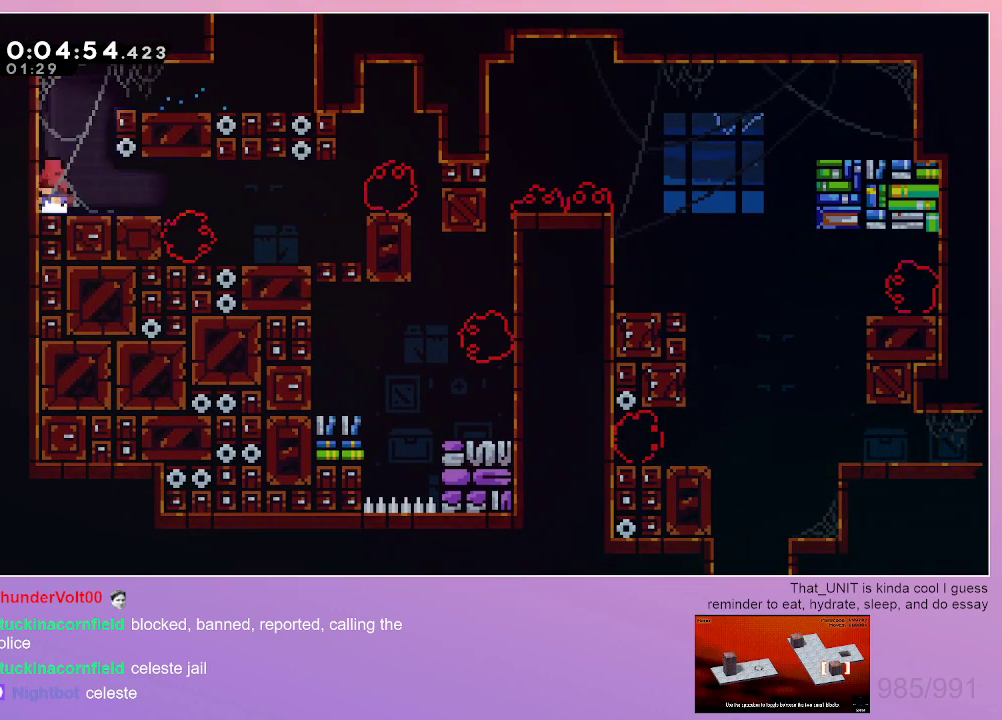
{"keys": [], "events": [[17, "dash", "down"], [17, "right", "down"], [117, "dash", "up"], [483, "right", "up"]]}
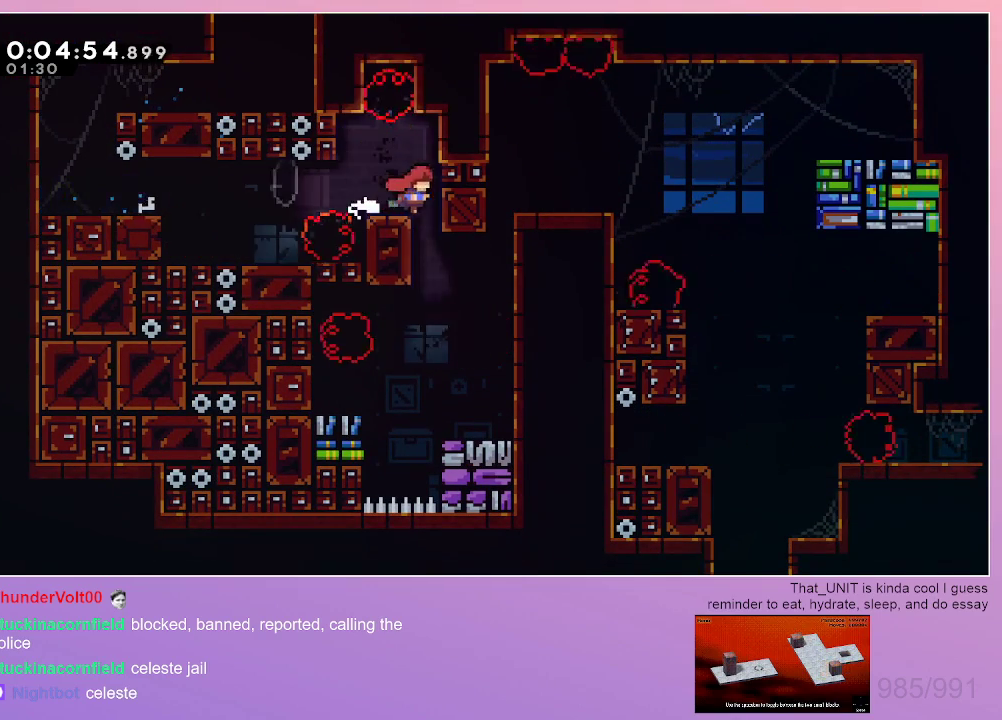
{"keys": ["grab", "right"], "events": [[233, "dash", "down"], [233, "right", "down"], [267, "grab", "down"], [317, "dash", "up"]]}
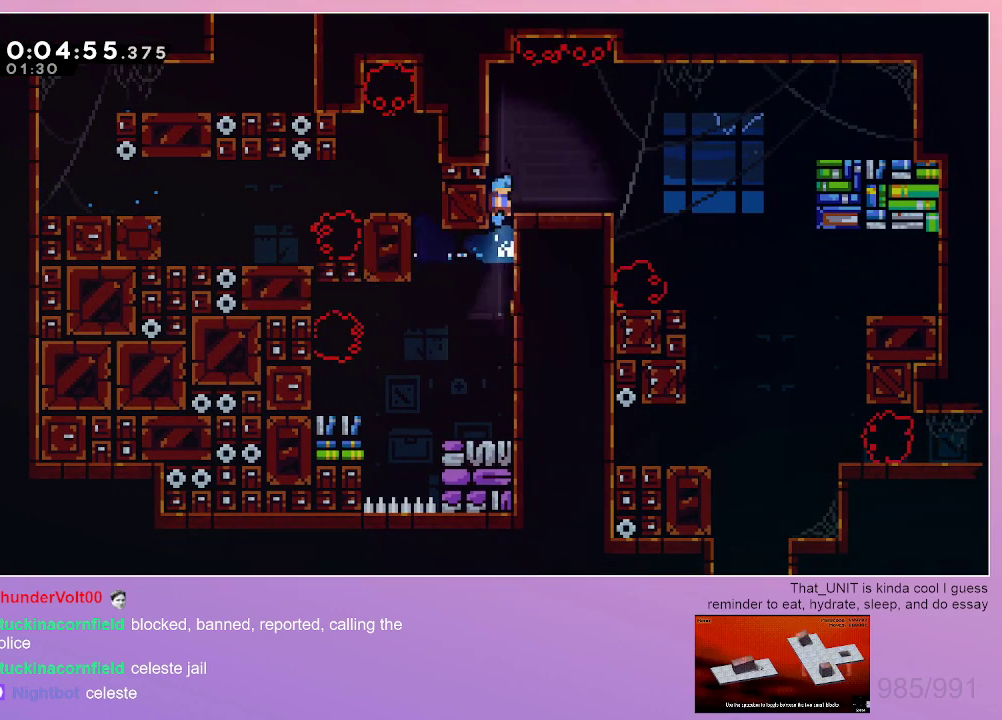
{"keys": ["right"], "events": [[200, "dash", "down"], [383, "dash", "up"], [483, "grab", "up"]]}